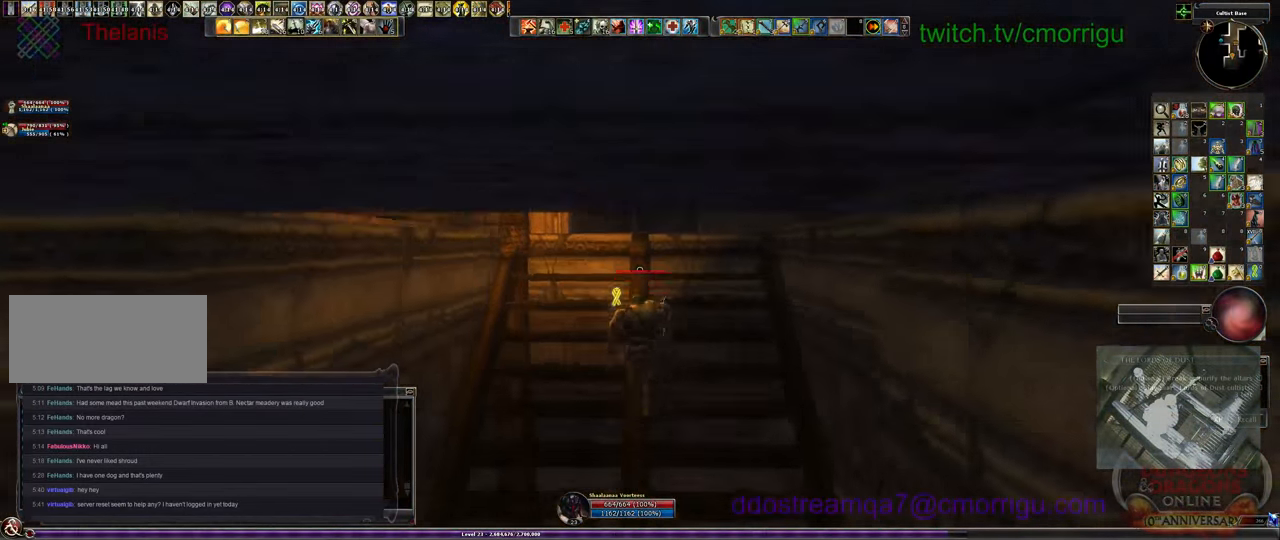
Gameplay with keyboard; each line is a JSON object with the keys held at the frame after it. "events" lists presses ("down") and releases ("up") of ".", "/", "0", "1", "2", "3", "4", "5", "6", "7", "8", "9", "a", "b", "backslash", "backspace", "c", "caps_lock", "comma", "ctrl_l", "ctrl_r", "d", "e", "equals", "escape", "f", "f1", "f10", "f11", "f12", "f2", "f3", "f4", "f5", "f6", "f7", "f8", "f9", "g", "h", "i", "j", "k", "l", "lbracket", "m", "minus", "n", "o", "p", "q", "quote", "r", "rbracket", "return", "s", "semicolon", "shift_l", "shift_r", "space", "t", "tab", "tilde", "u", "v", "w", "x", "y" and "z" between this image and that frame as [ms after this image, input, new state], when the widget could be followed in between. No other keys are recorded. Mouse input is not recorded.
{"keys": ["s"], "events": [[467, "s", "down"]]}
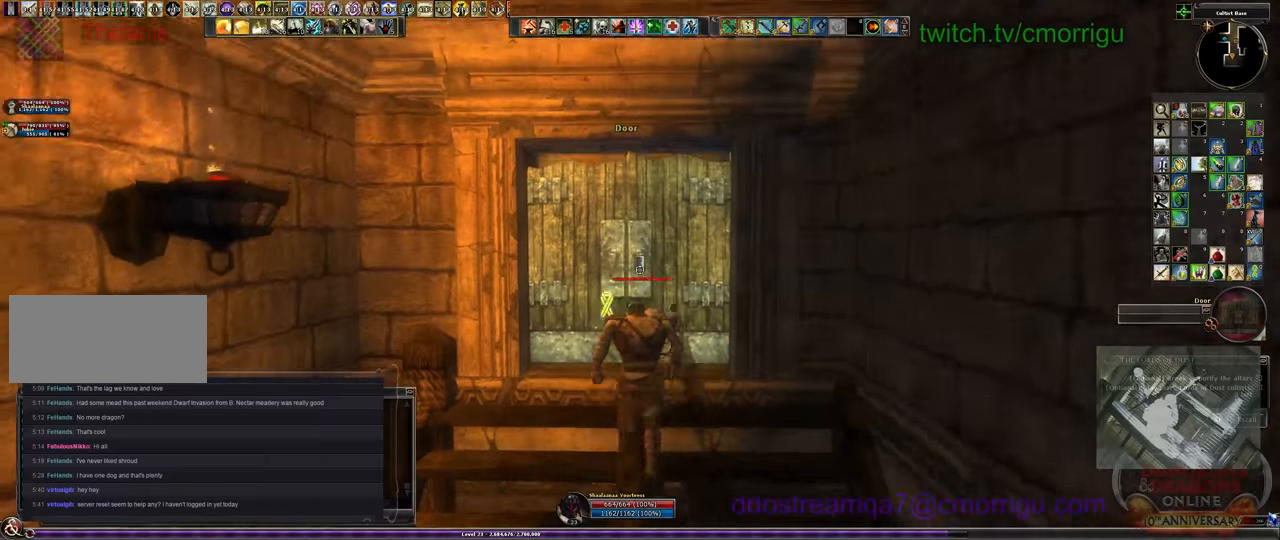
{"keys": [], "events": [[100, "s", "up"]]}
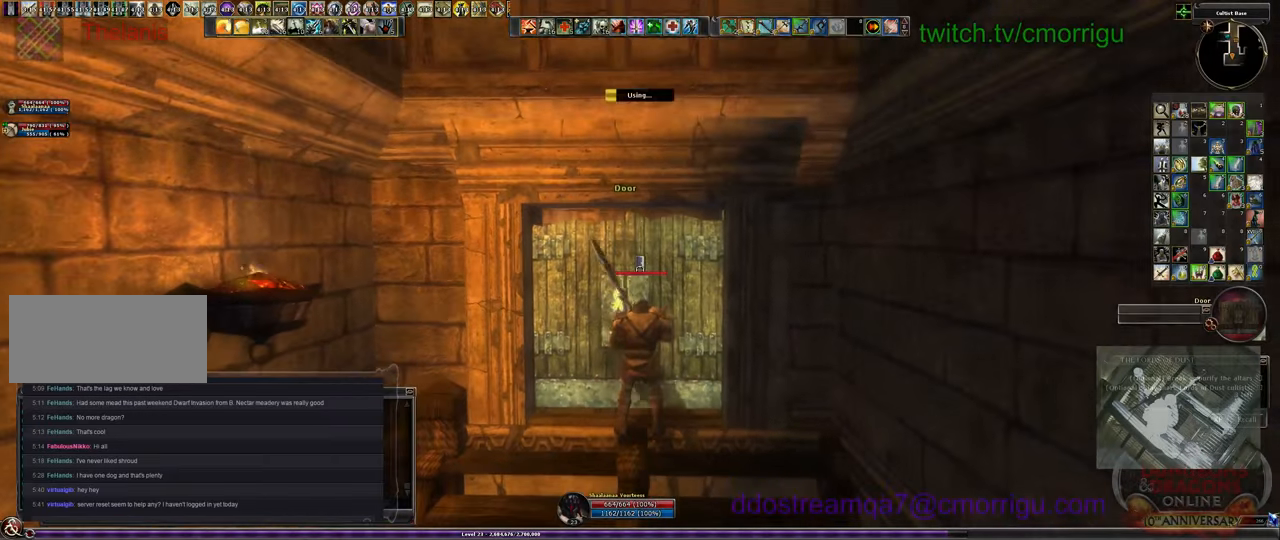
{"keys": [], "events": []}
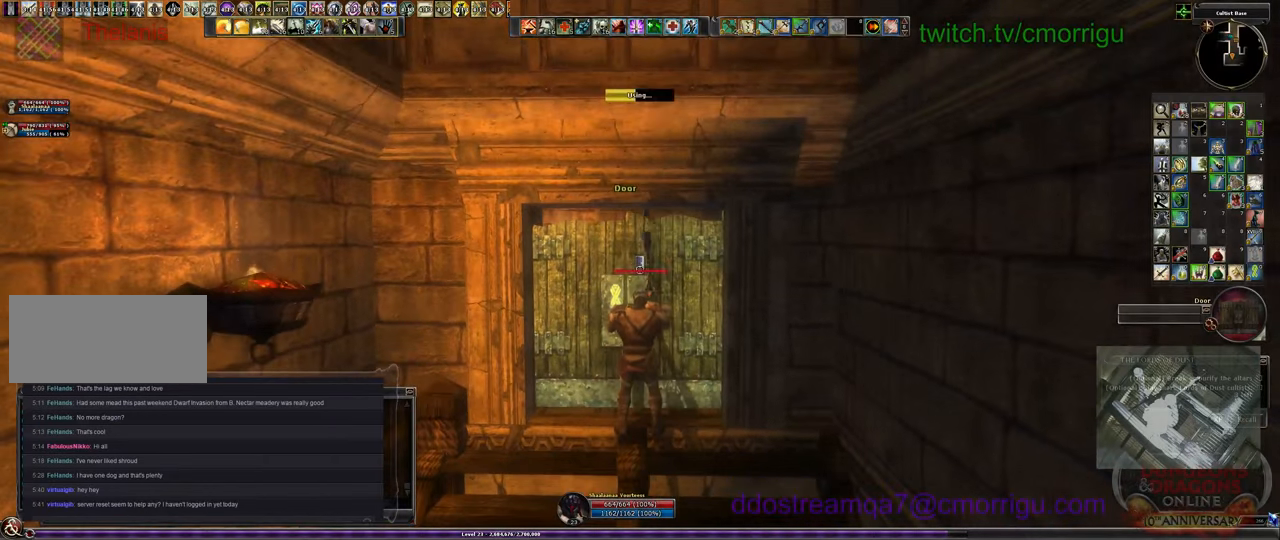
{"keys": [], "events": []}
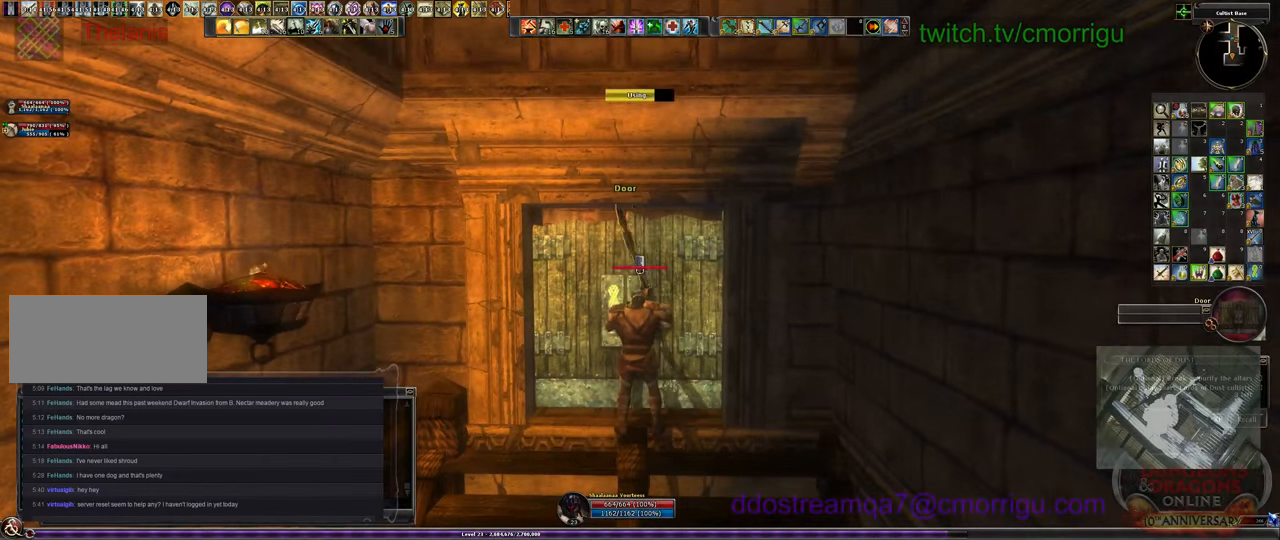
{"keys": [], "events": []}
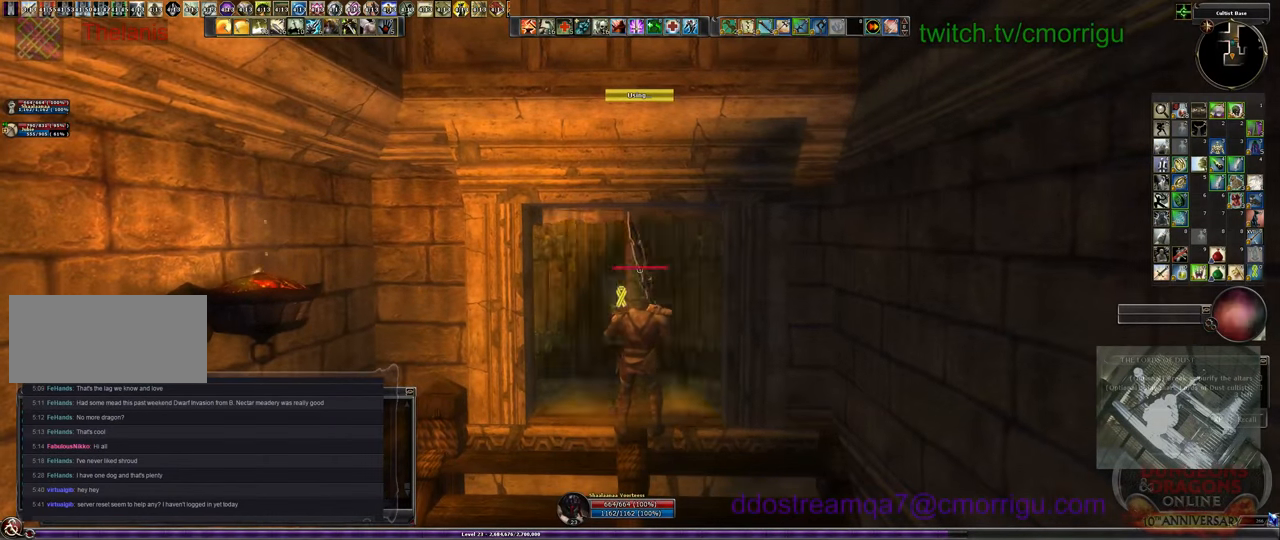
{"keys": [], "events": []}
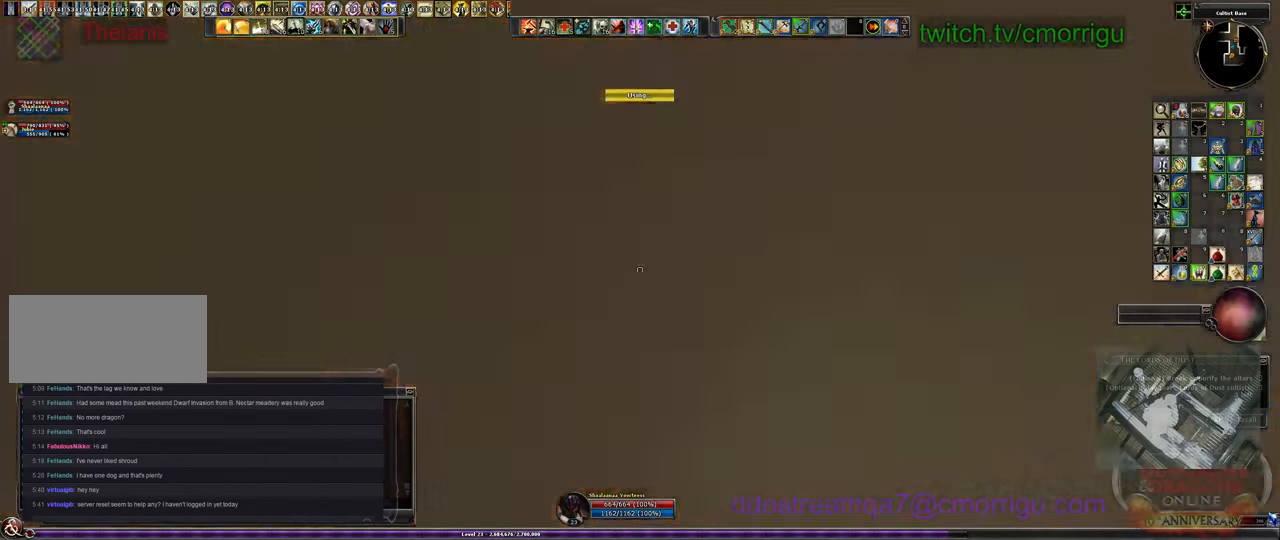
{"keys": ["w"], "events": [[134, "w", "down"]]}
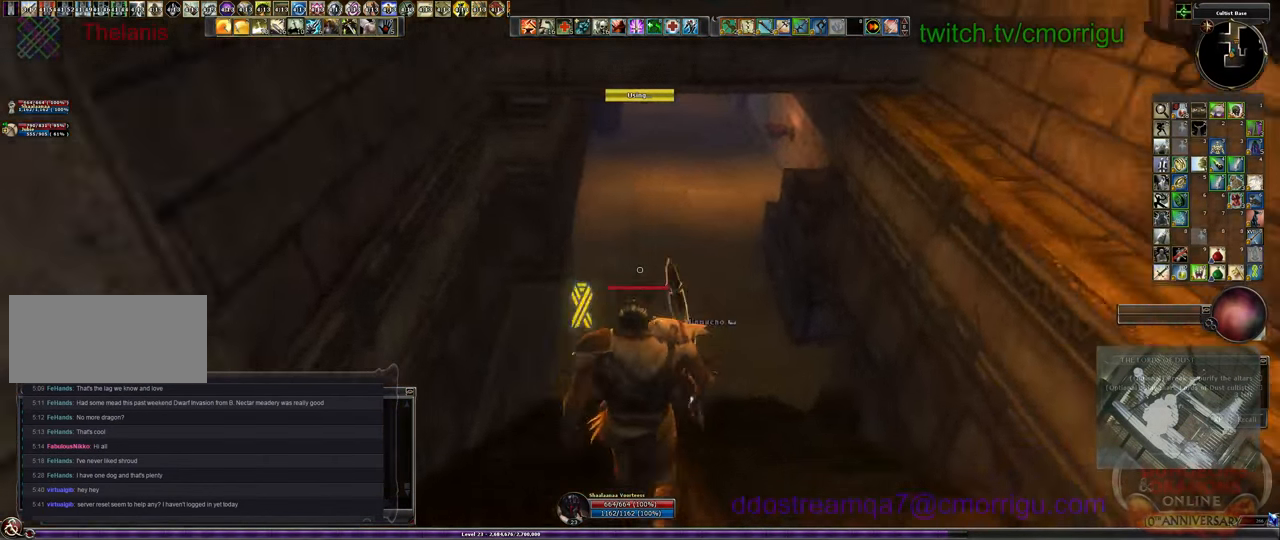
{"keys": ["w"], "events": []}
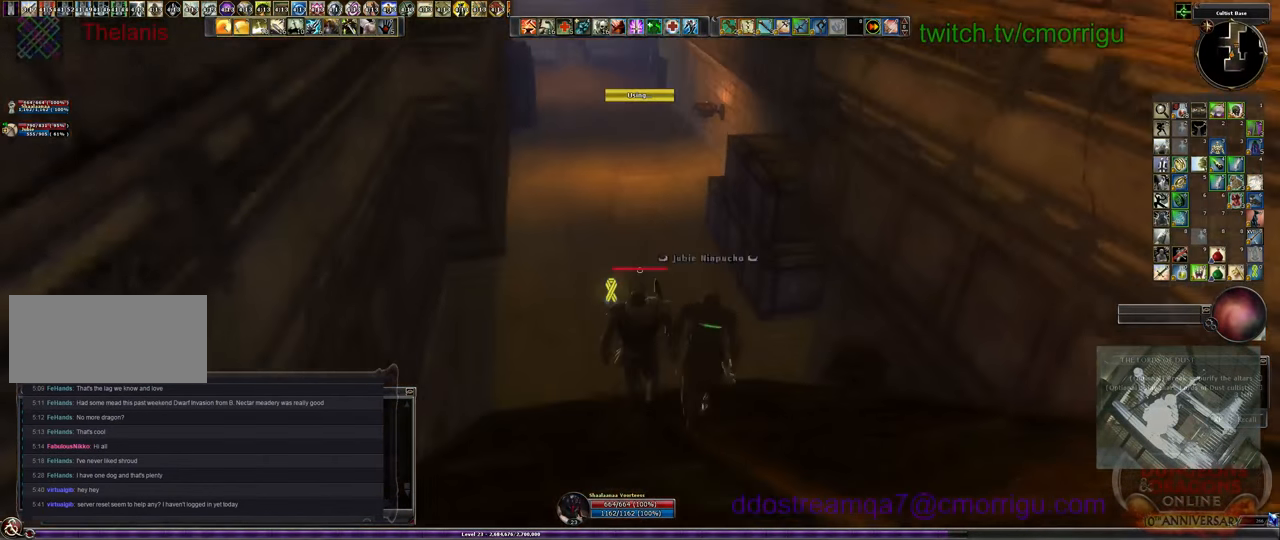
{"keys": ["w"], "events": []}
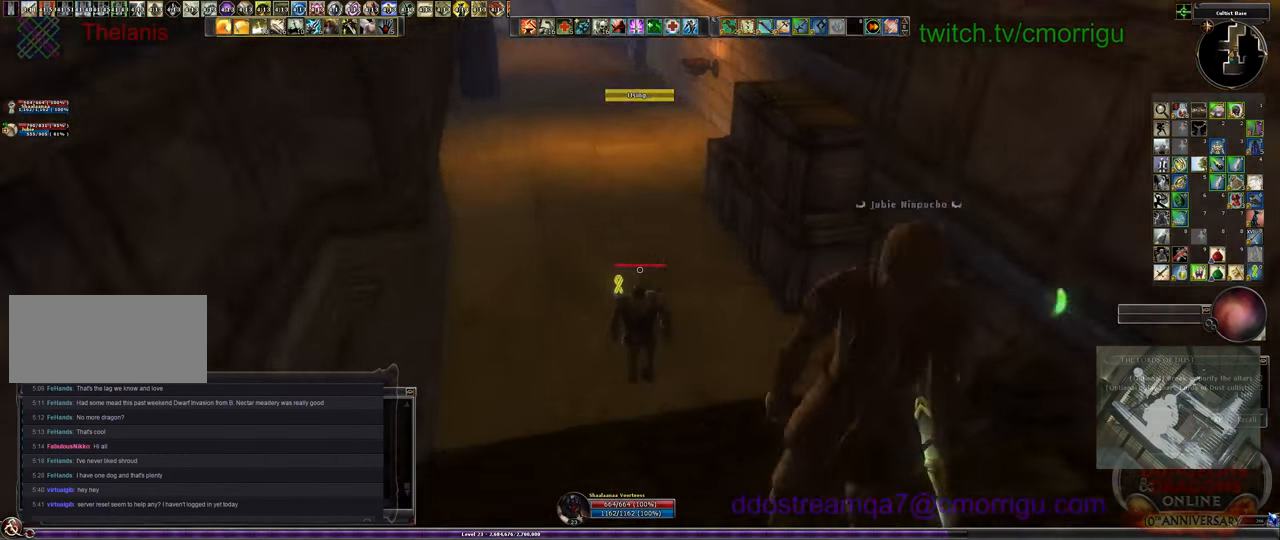
{"keys": ["a", "w"], "events": [[500, "a", "down"]]}
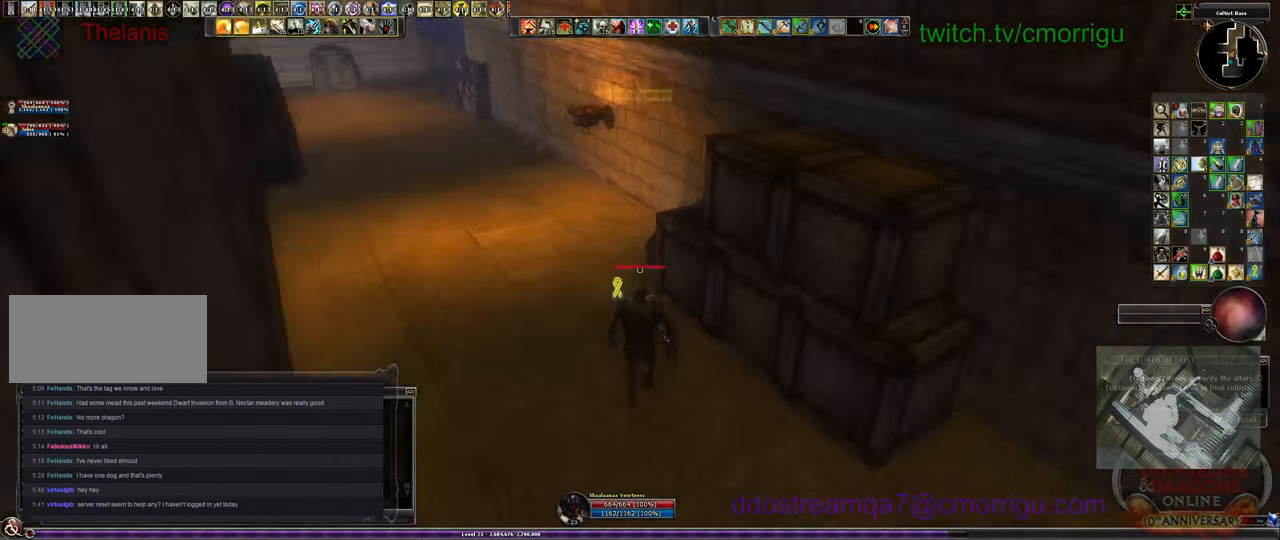
{"keys": ["e"], "events": [[200, "a", "up"], [234, "w", "up"], [434, "e", "down"]]}
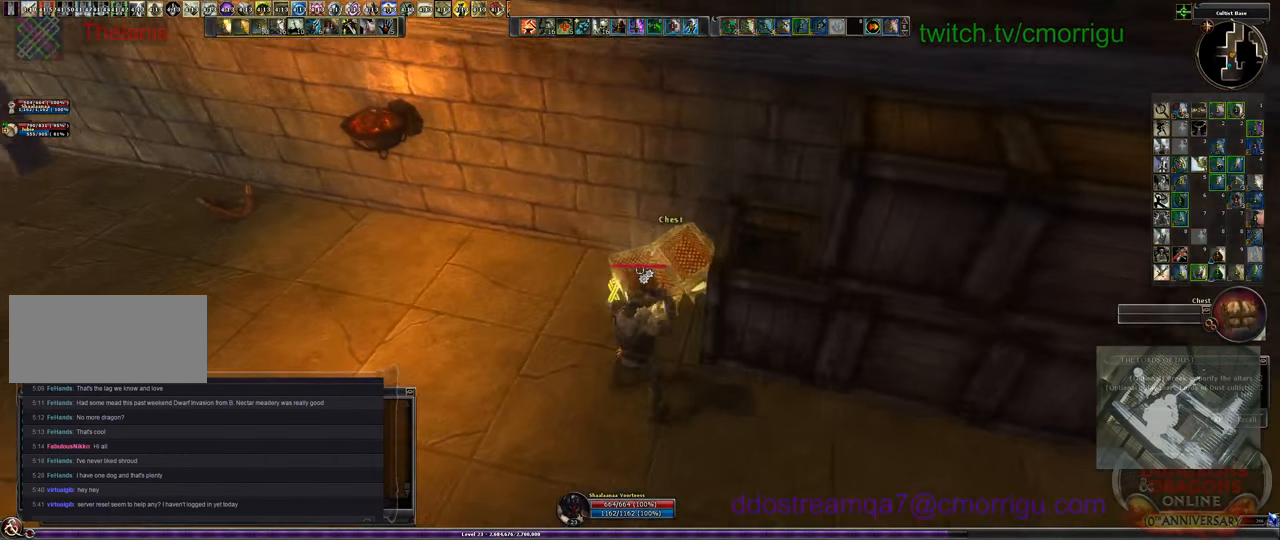
{"keys": [], "events": [[34, "e", "up"]]}
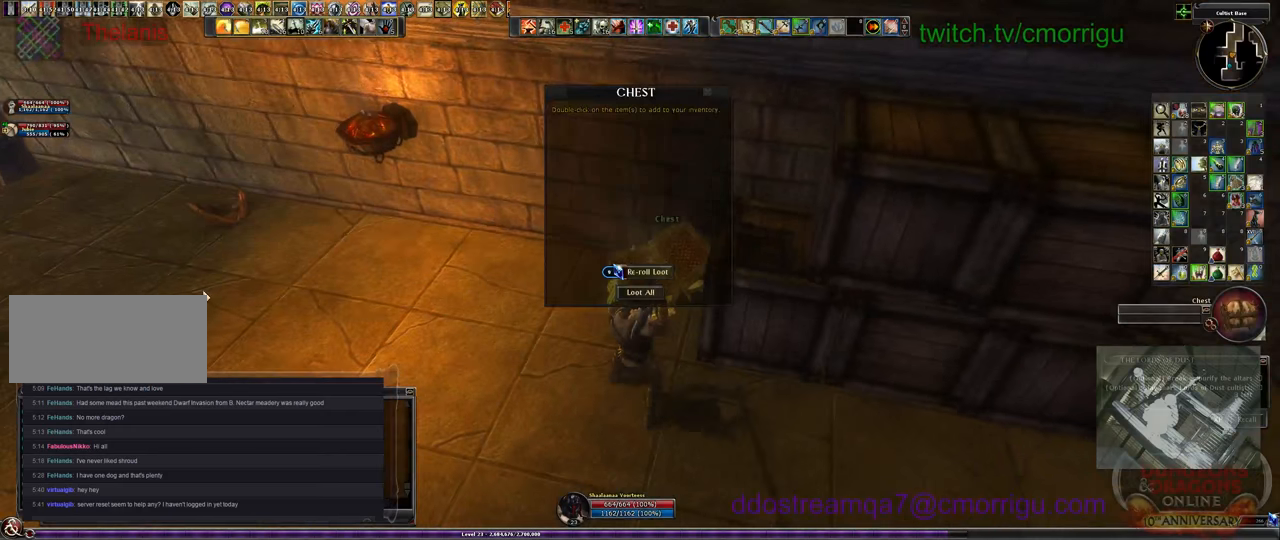
{"keys": ["d"], "events": [[267, "d", "down"], [267, "w", "down"], [333, "w", "up"]]}
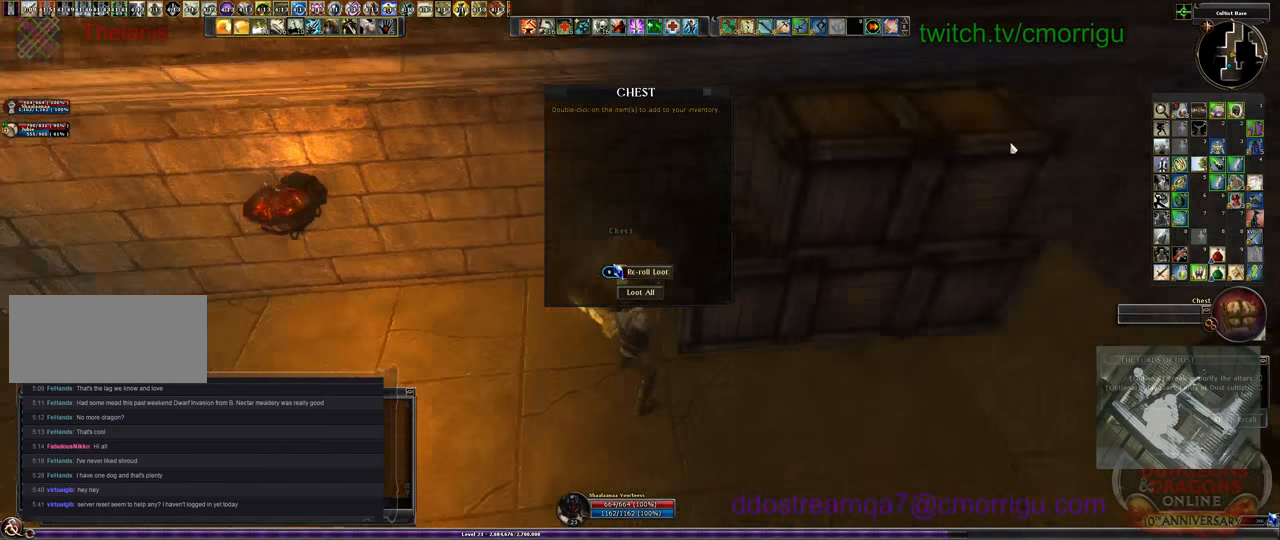
{"keys": ["d", "w"], "events": [[133, "w", "down"]]}
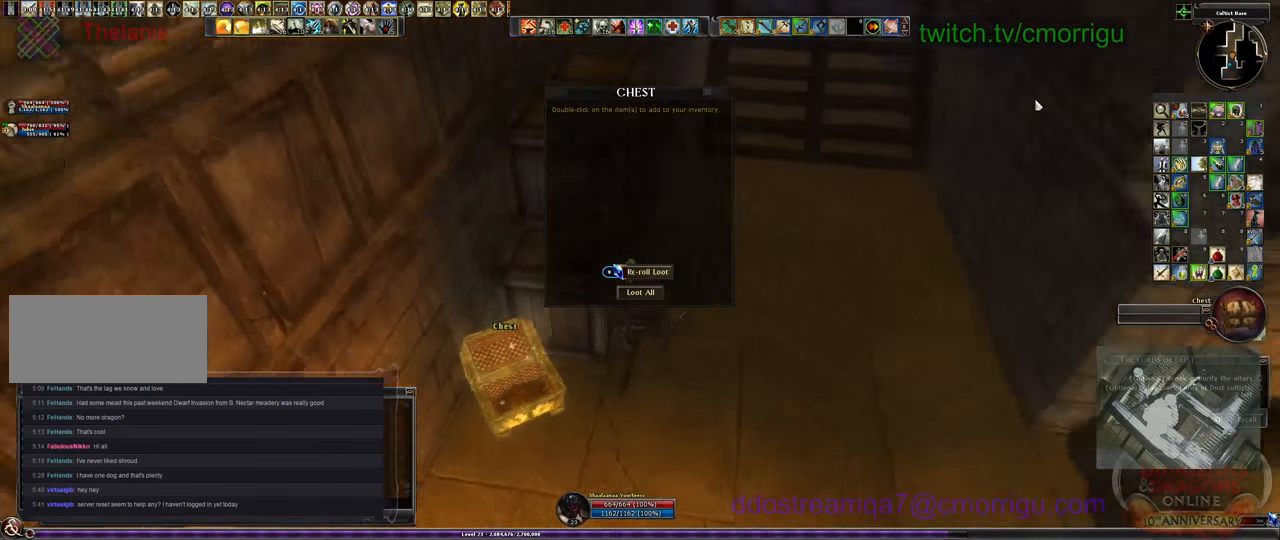
{"keys": ["a", "w"], "events": [[167, "d", "up"], [500, "a", "down"]]}
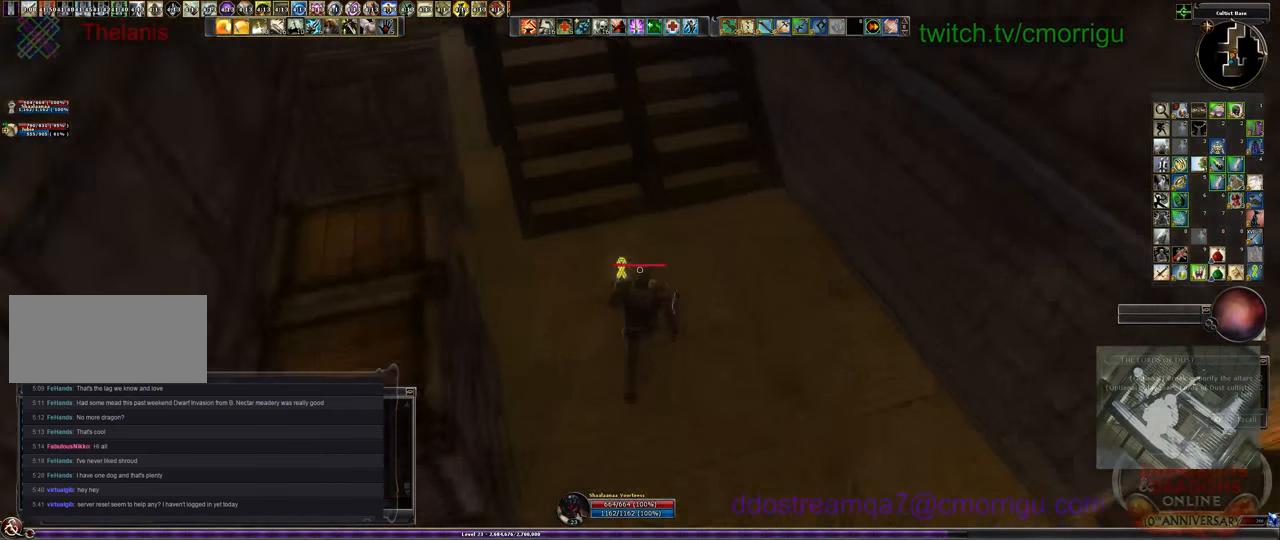
{"keys": ["w"], "events": [[133, "a", "up"]]}
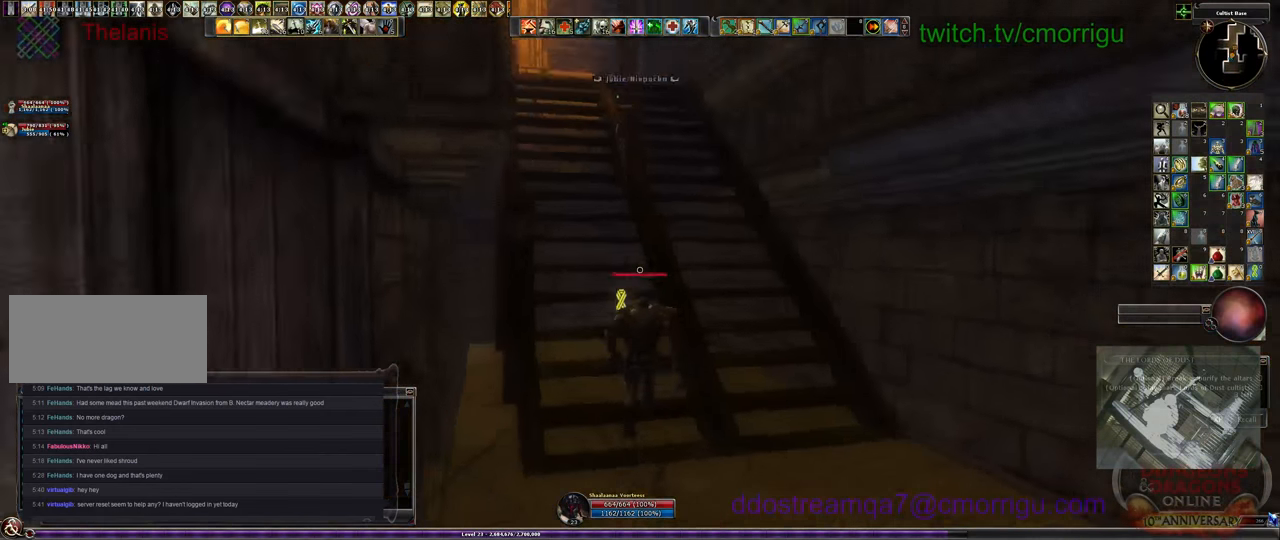
{"keys": ["w"], "events": []}
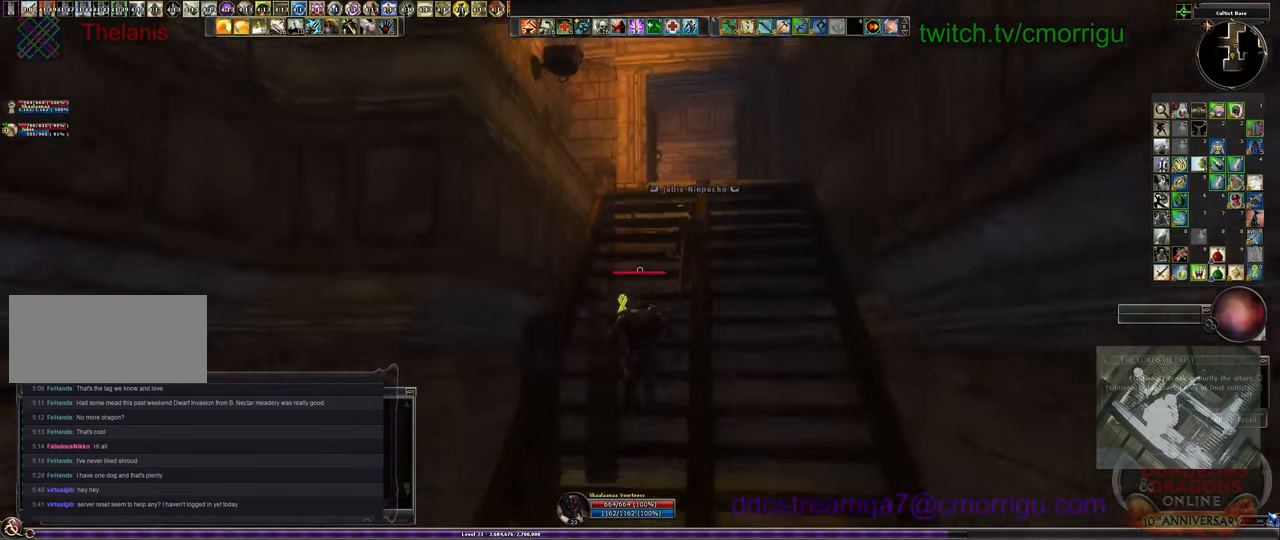
{"keys": ["w"], "events": []}
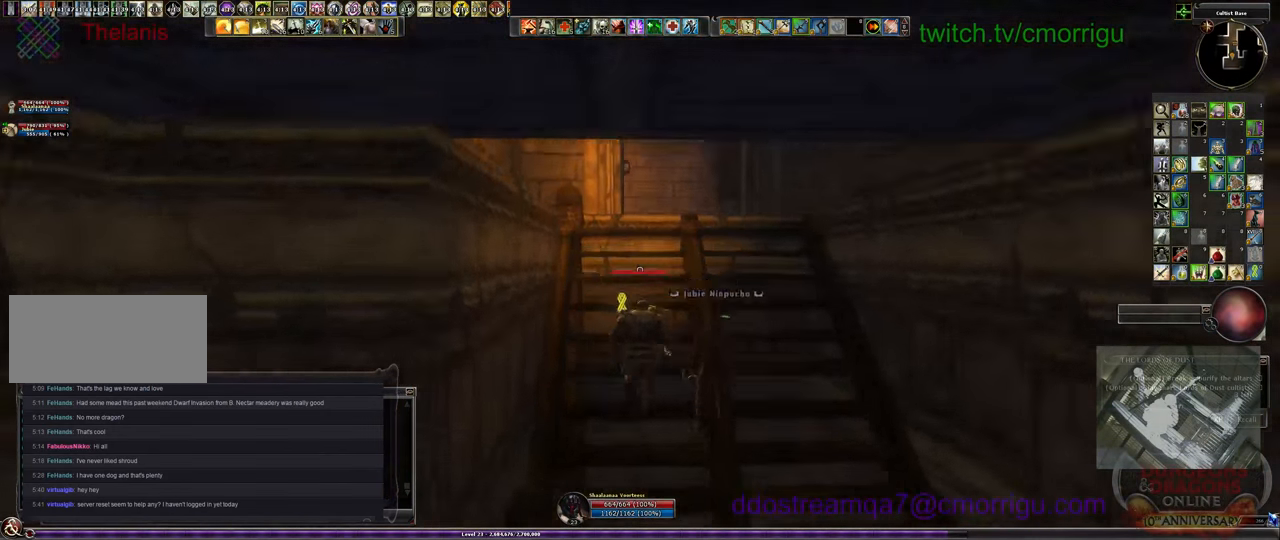
{"keys": ["w"], "events": []}
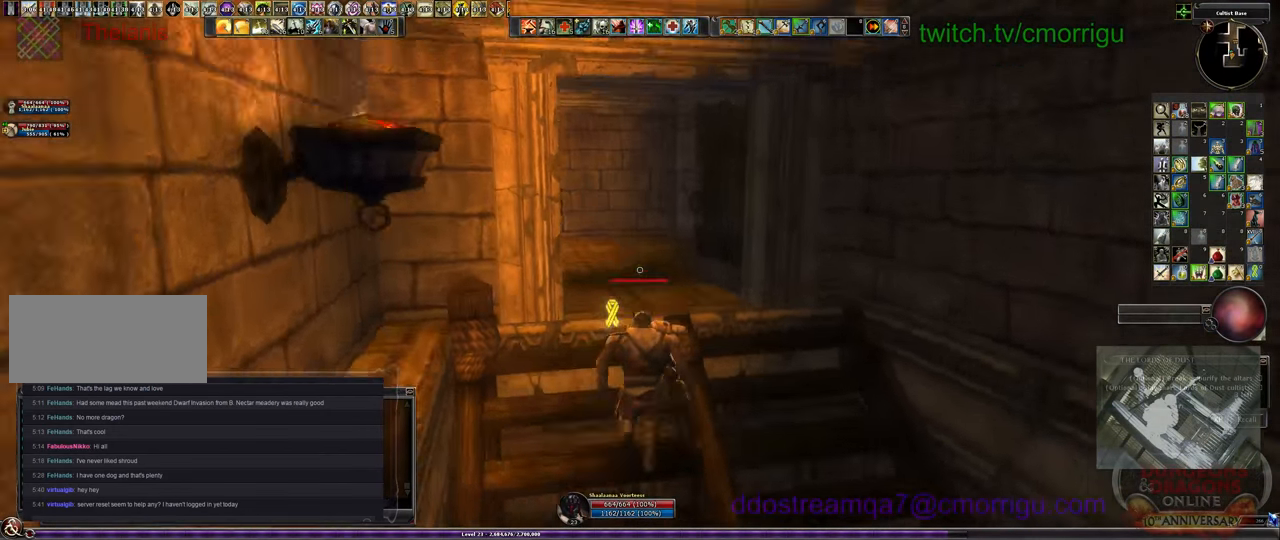
{"keys": ["w"], "events": []}
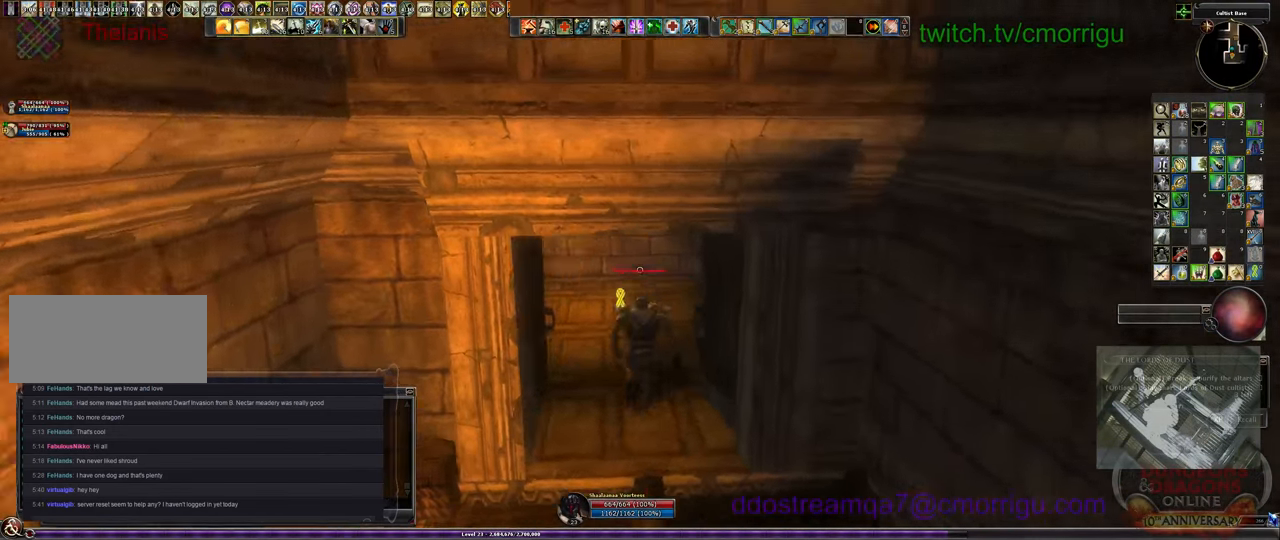
{"keys": ["d", "w"], "events": [[100, "d", "down"]]}
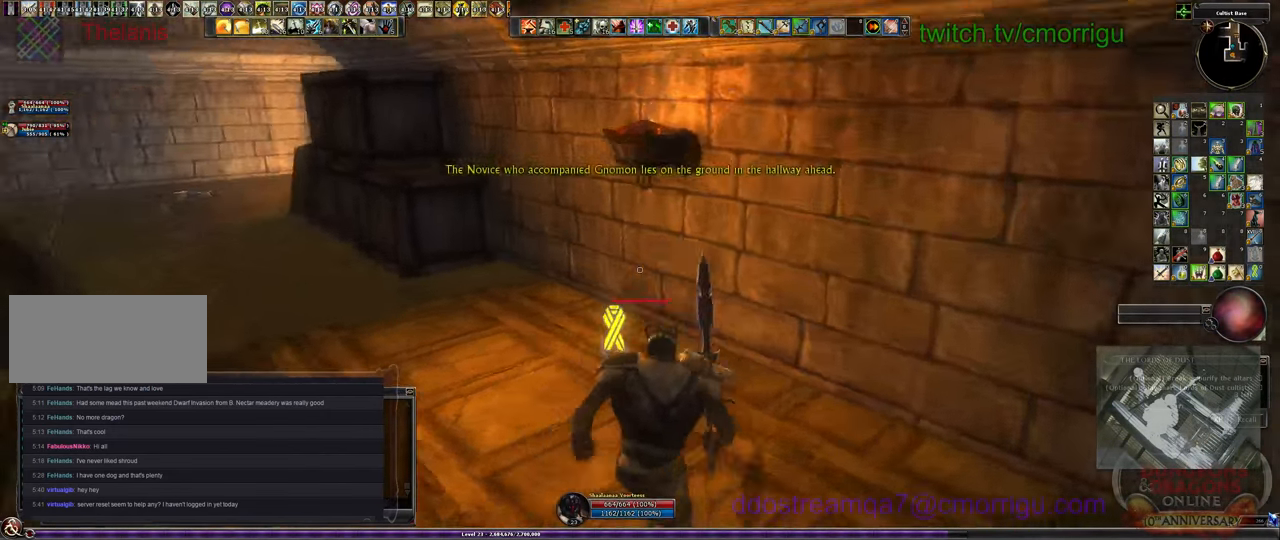
{"keys": [], "events": [[167, "d", "up"], [300, "w", "up"]]}
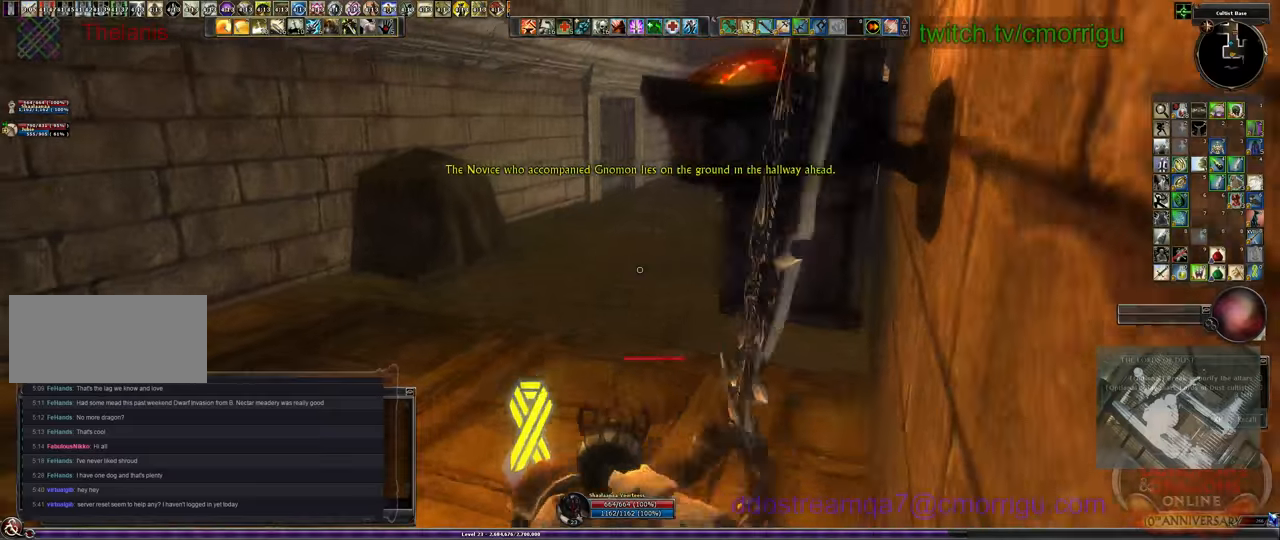
{"keys": ["a", "w"], "events": [[166, "a", "down"], [200, "w", "down"]]}
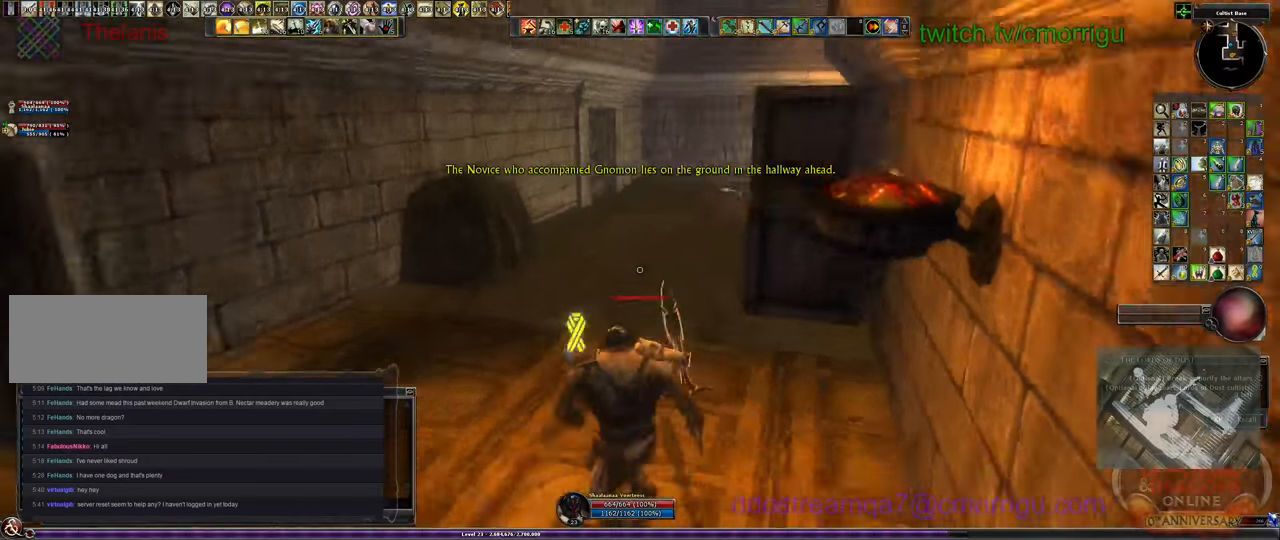
{"keys": ["w"], "events": [[166, "a", "up"], [233, "w", "up"], [433, "w", "down"]]}
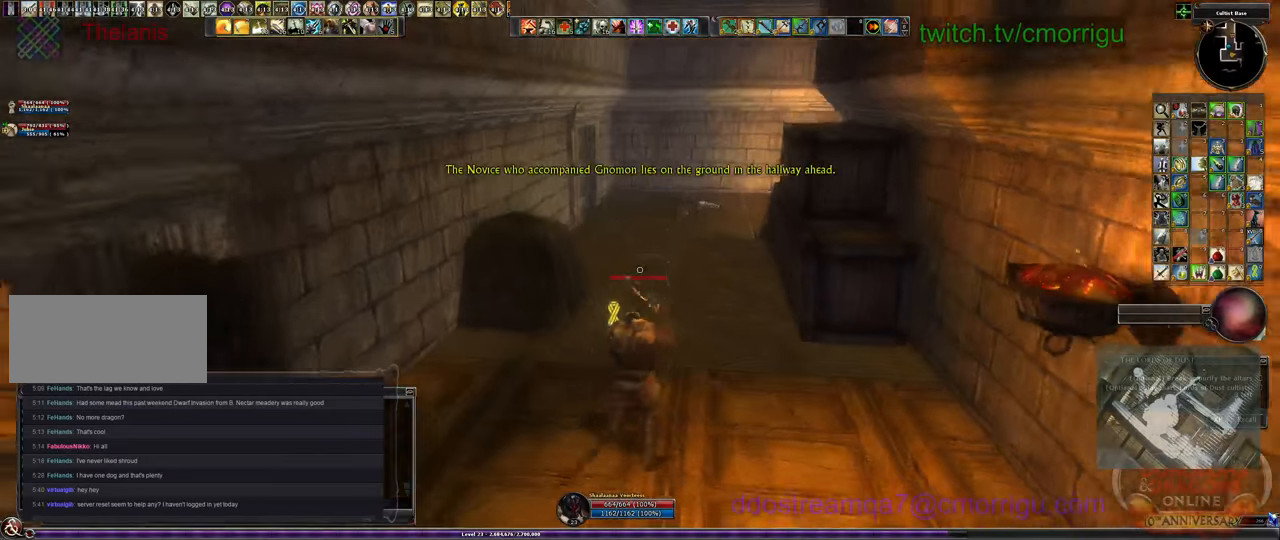
{"keys": ["w"], "events": []}
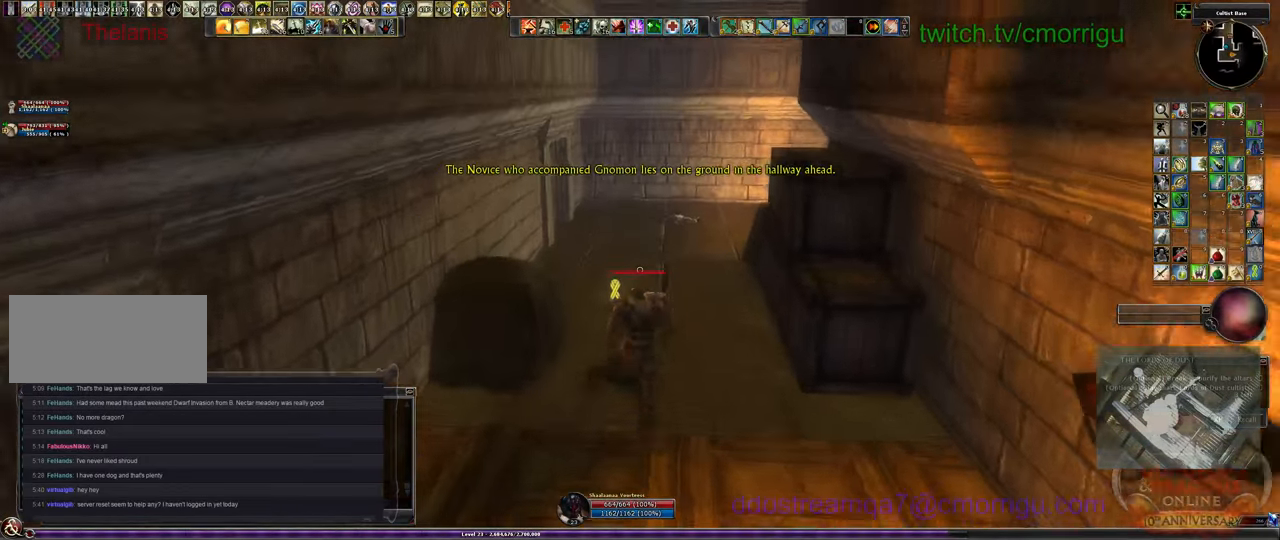
{"keys": ["w"], "events": []}
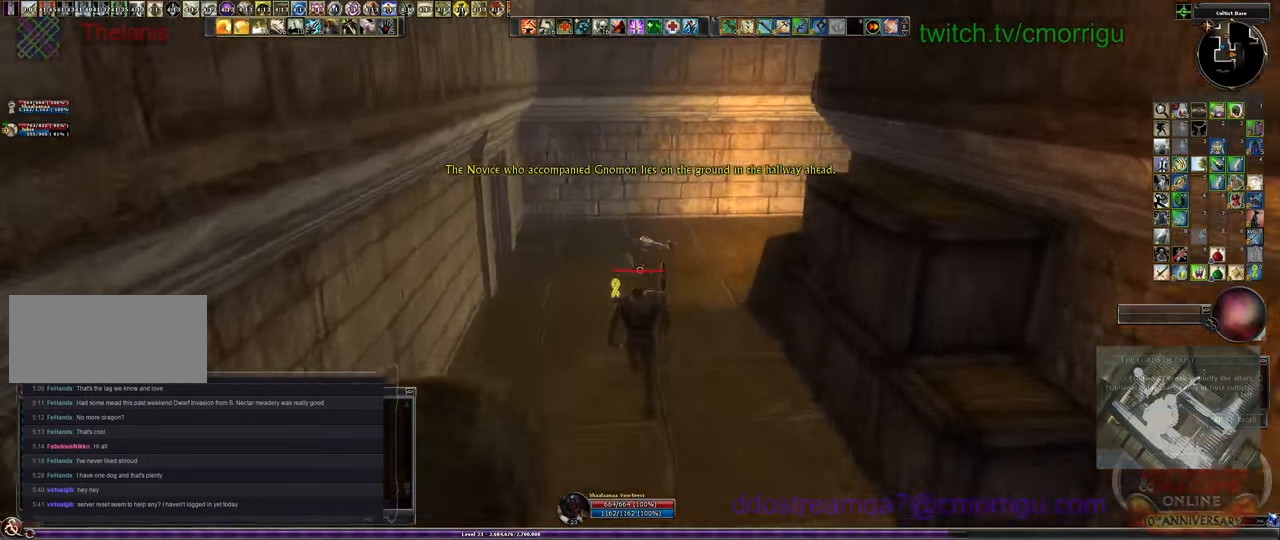
{"keys": ["a", "w"], "events": [[466, "a", "down"]]}